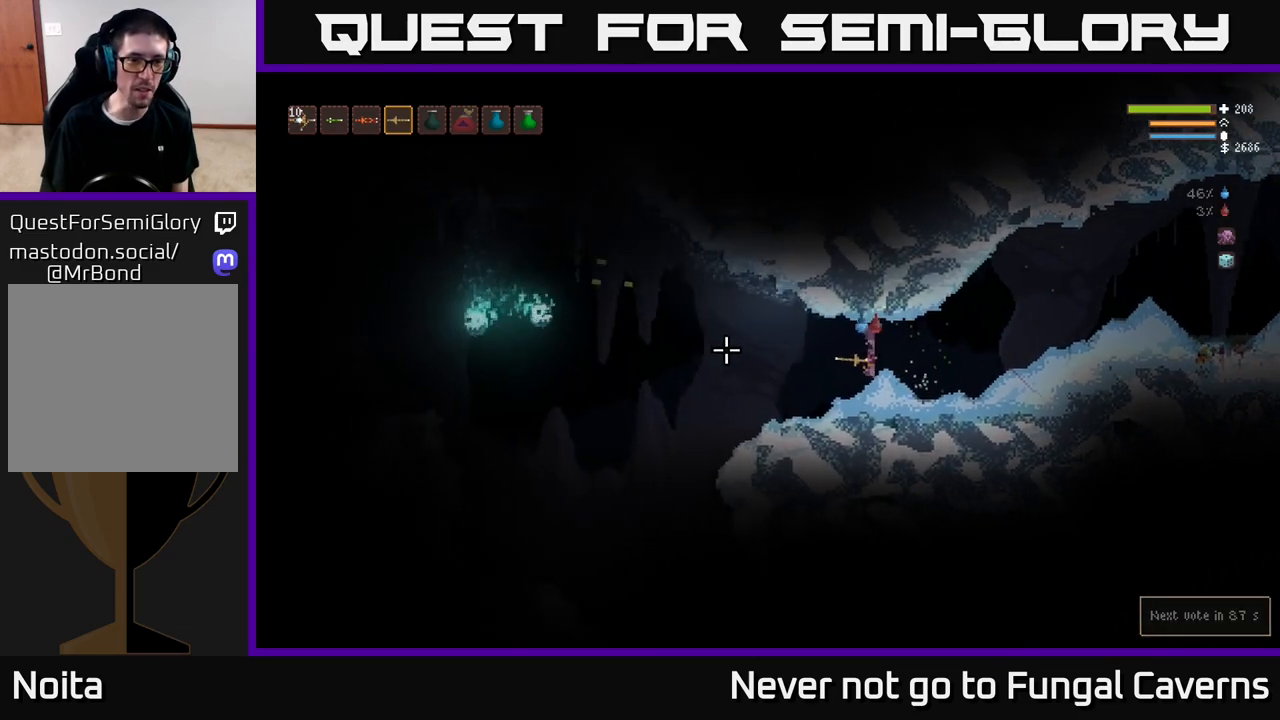
Gameplay with a controller (Xbox layout); each line is a JSON object with the inputs held at the frame after it. "events" lists button and stick changes between this image and that frame as [ms after this image, input, new state], when the widget could be followed in between.
{"buttons": [], "left_stick": "right", "right_stick": "left", "events": [[100, "left_stick", "right"], [117, "L2", "down"], [150, "R2", "down"], [317, "R2", "up"], [333, "L2", "up"]]}
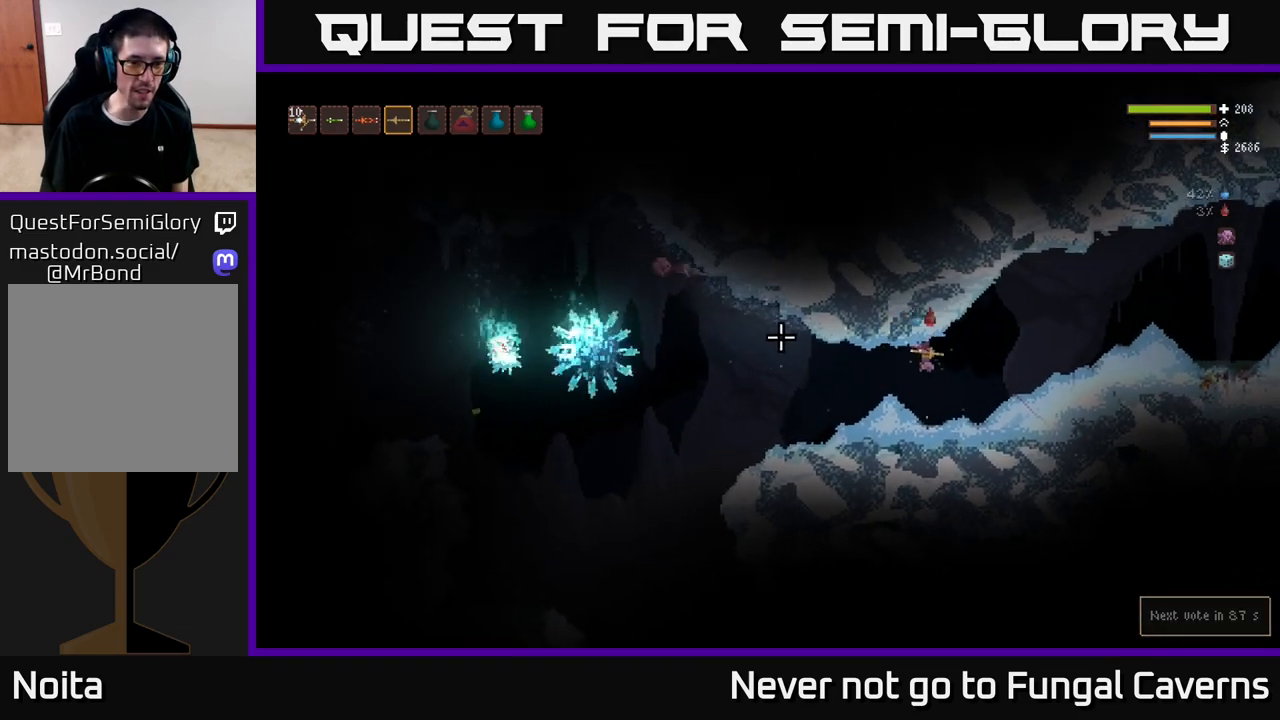
{"buttons": [], "left_stick": "right", "right_stick": "left", "events": [[200, "R2", "down"], [250, "left_stick", "center"], [333, "R2", "up"], [483, "left_stick", "right"]]}
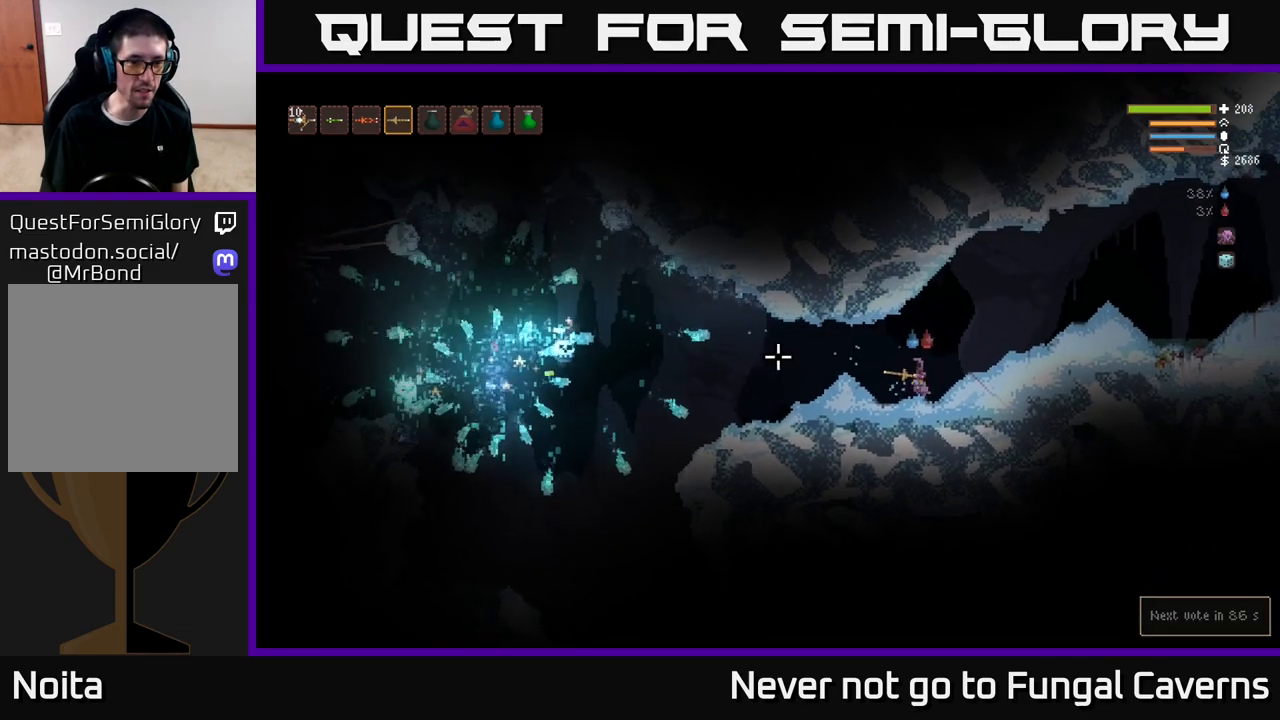
{"buttons": [], "left_stick": "right", "right_stick": "left", "events": [[117, "L2", "down"], [150, "R2", "down"], [267, "L2", "up"], [267, "R2", "up"]]}
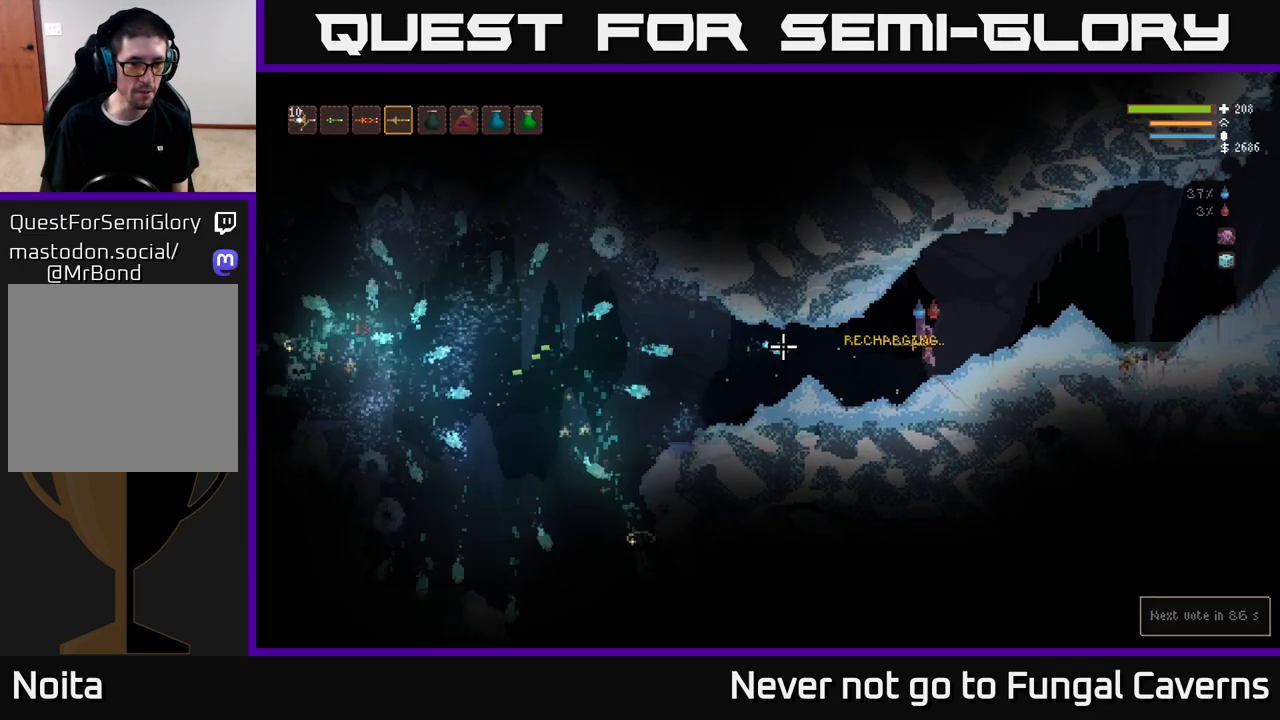
{"buttons": [], "left_stick": "center", "right_stick": "left", "events": [[233, "left_stick", "left"], [267, "R2", "down"], [383, "R2", "up"], [417, "left_stick", "center"]]}
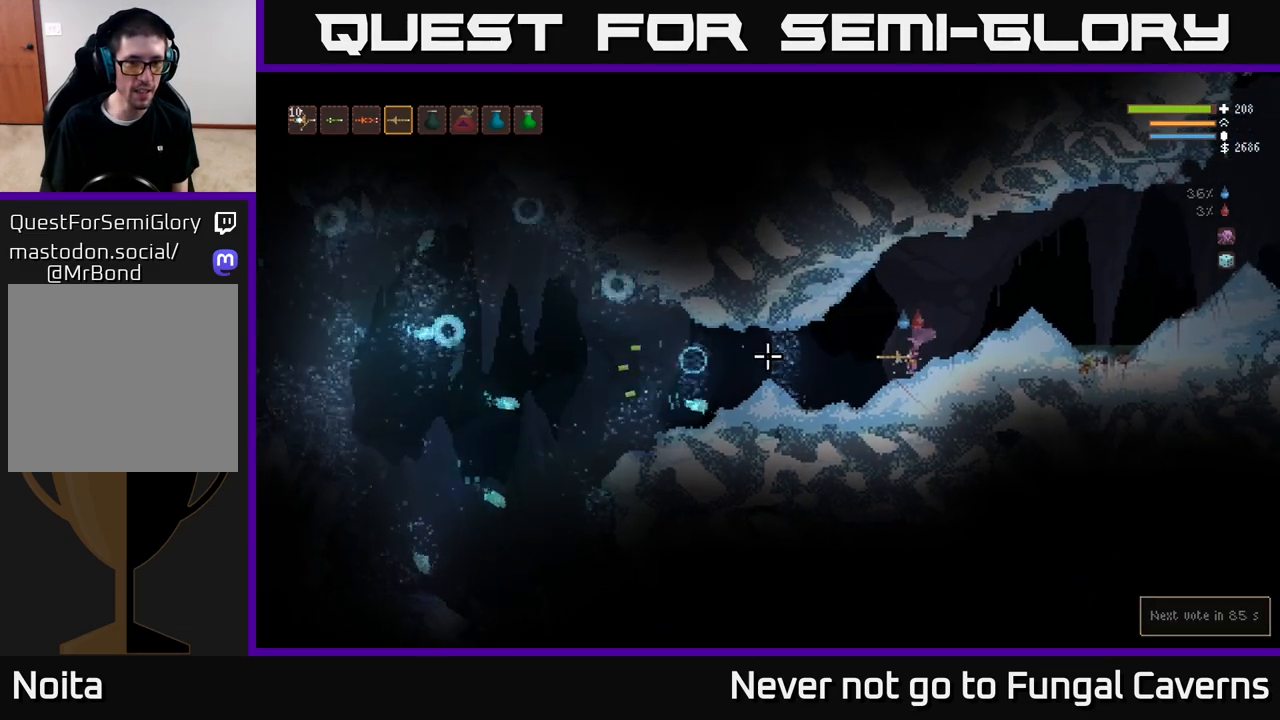
{"buttons": [], "left_stick": "center", "right_stick": "left", "events": []}
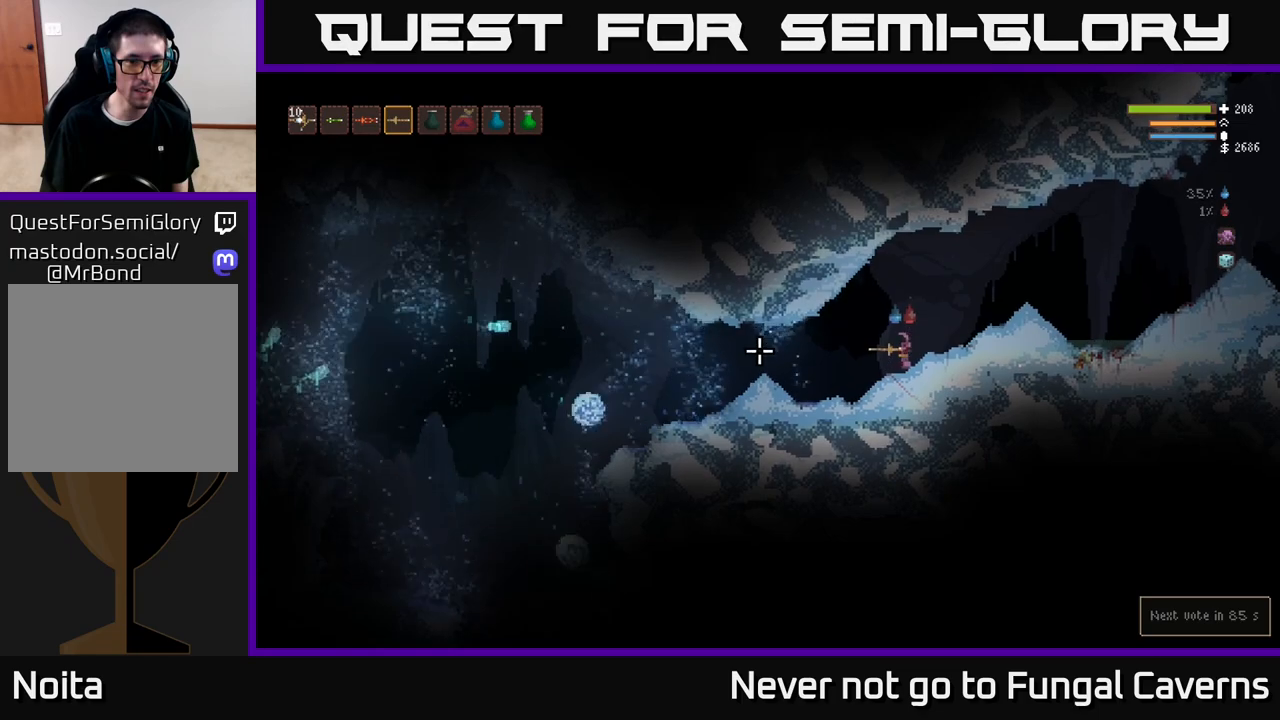
{"buttons": [], "left_stick": "center", "right_stick": "left", "events": []}
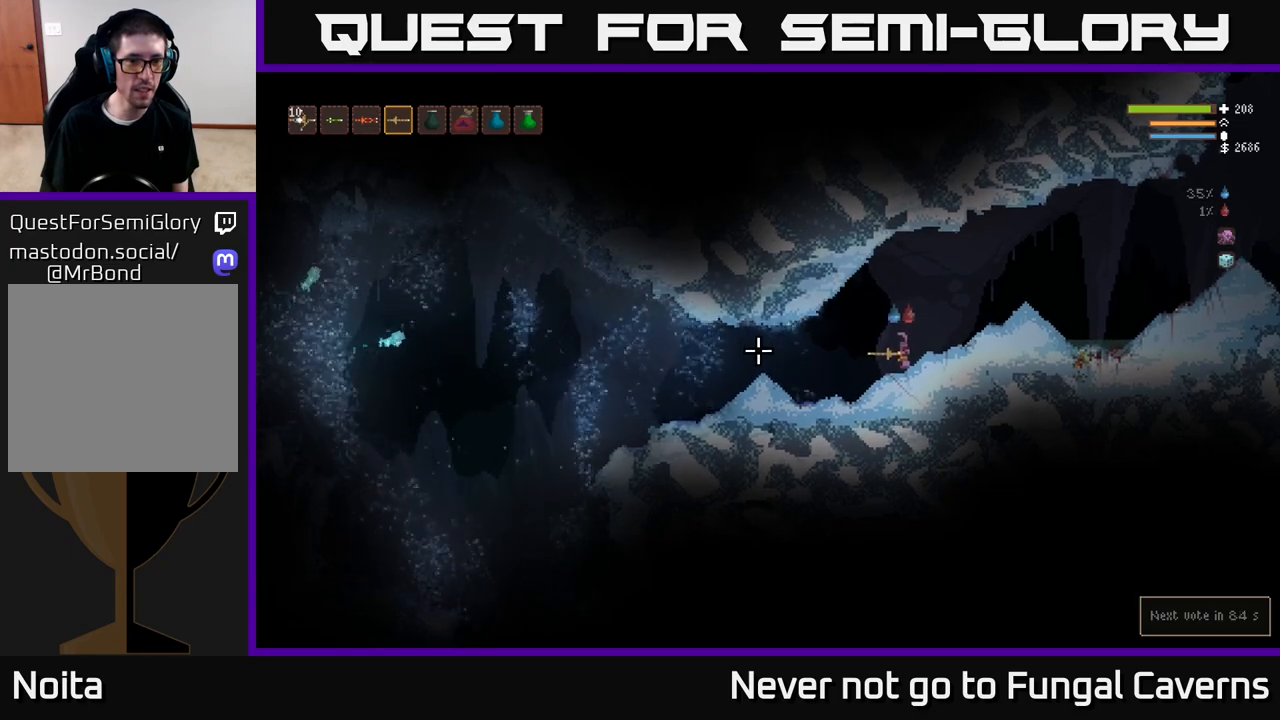
{"buttons": [], "left_stick": "center", "right_stick": "left", "events": [[17, "left_stick", "down-left"], [433, "left_stick", "center"]]}
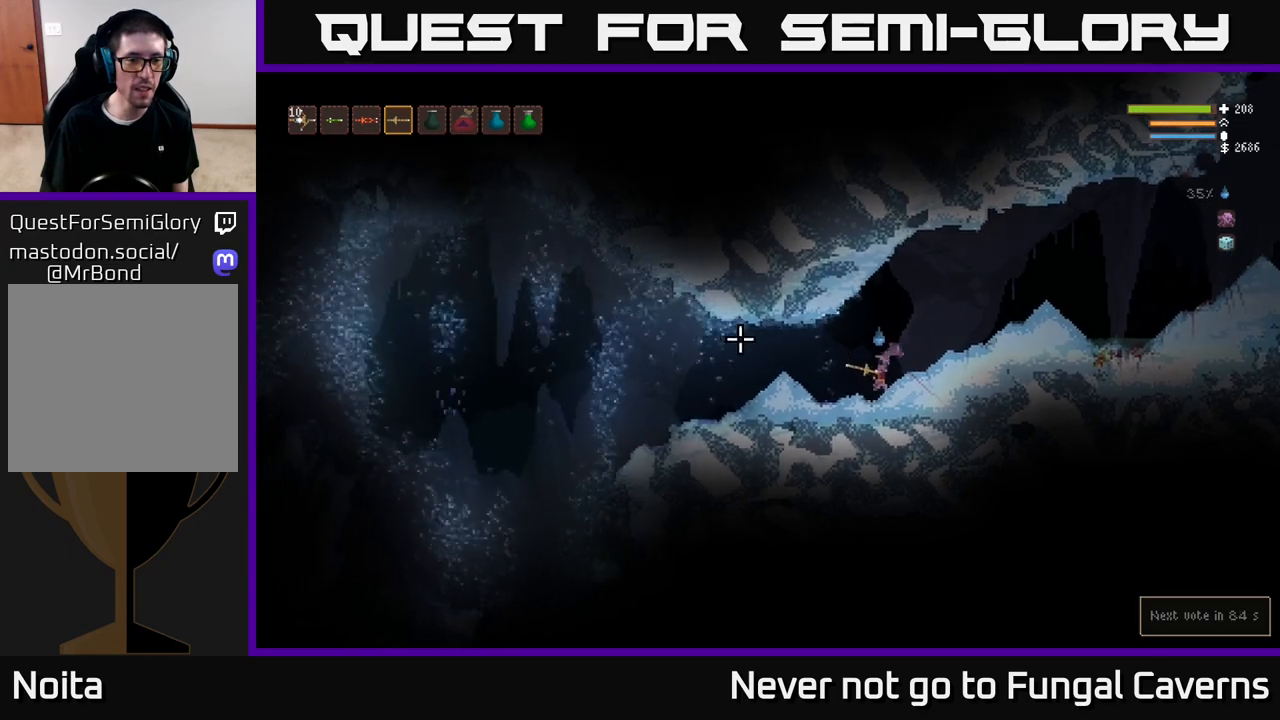
{"buttons": [], "left_stick": "left", "right_stick": "left", "events": [[33, "R2", "down"], [117, "R2", "up"], [383, "left_stick", "left"]]}
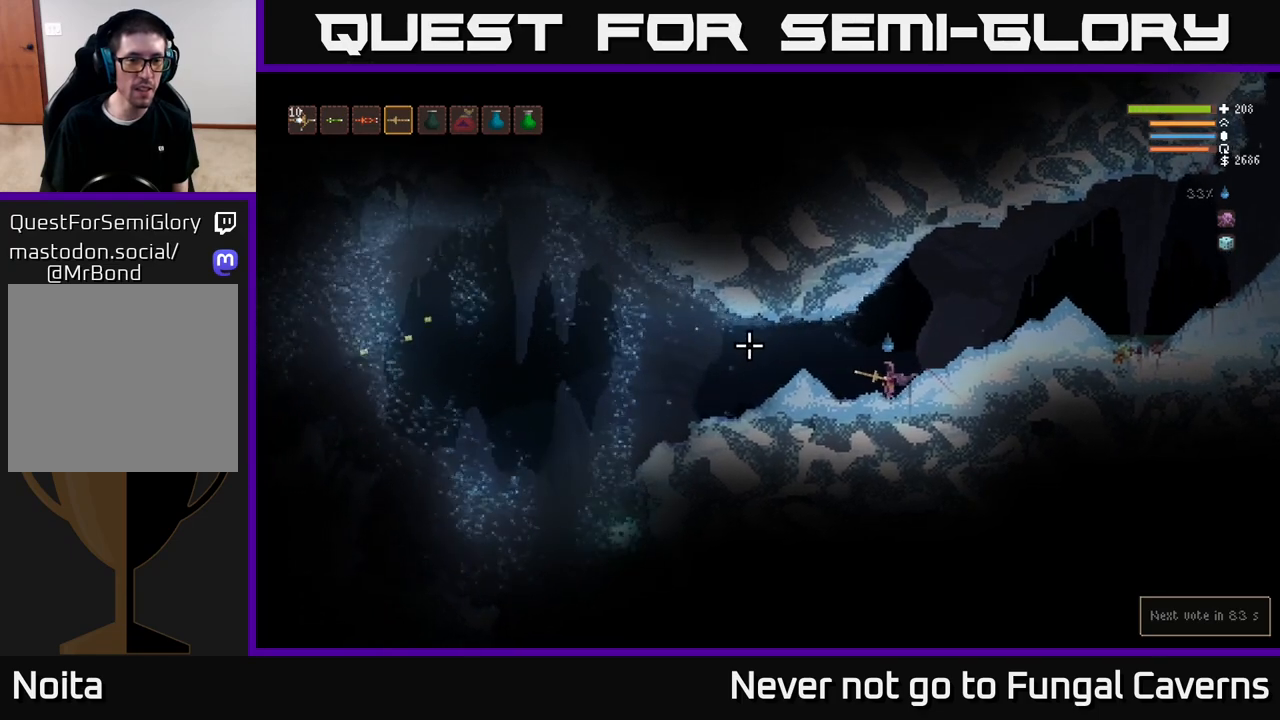
{"buttons": [], "left_stick": "left", "right_stick": "left", "events": []}
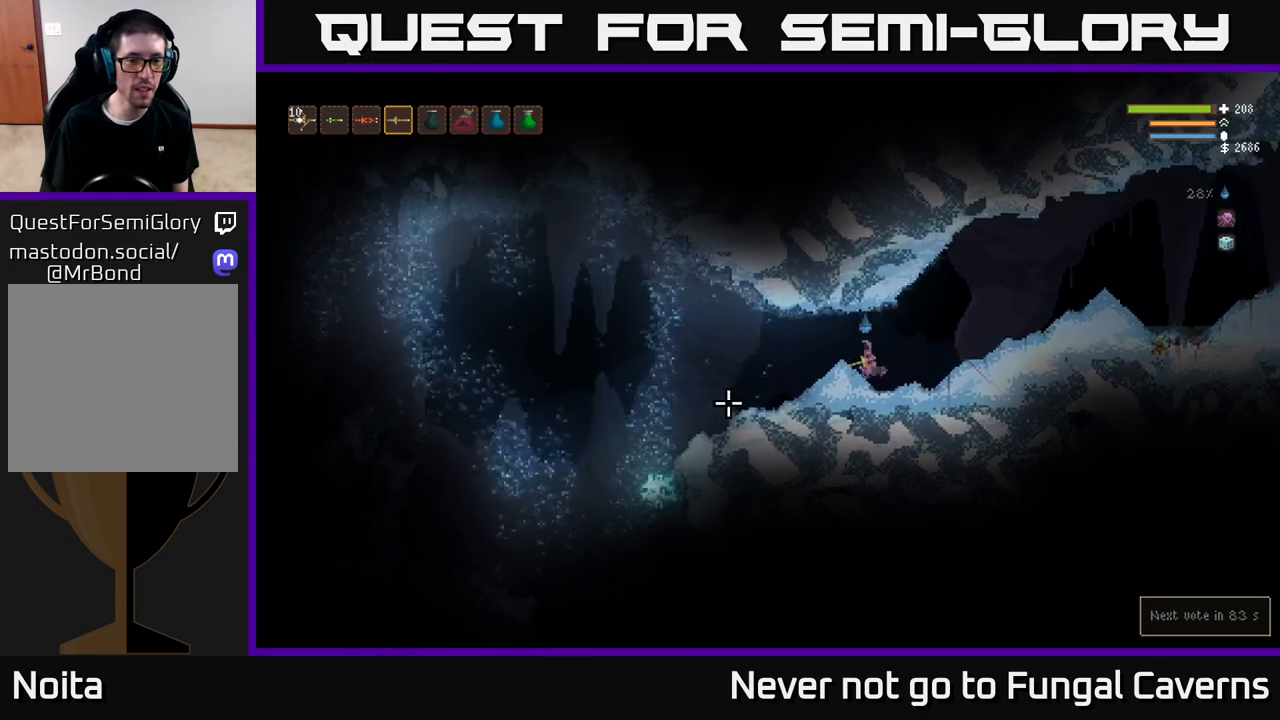
{"buttons": [], "left_stick": "center", "right_stick": "left", "events": [[133, "left_stick", "center"], [283, "R2", "down"], [433, "R2", "up"]]}
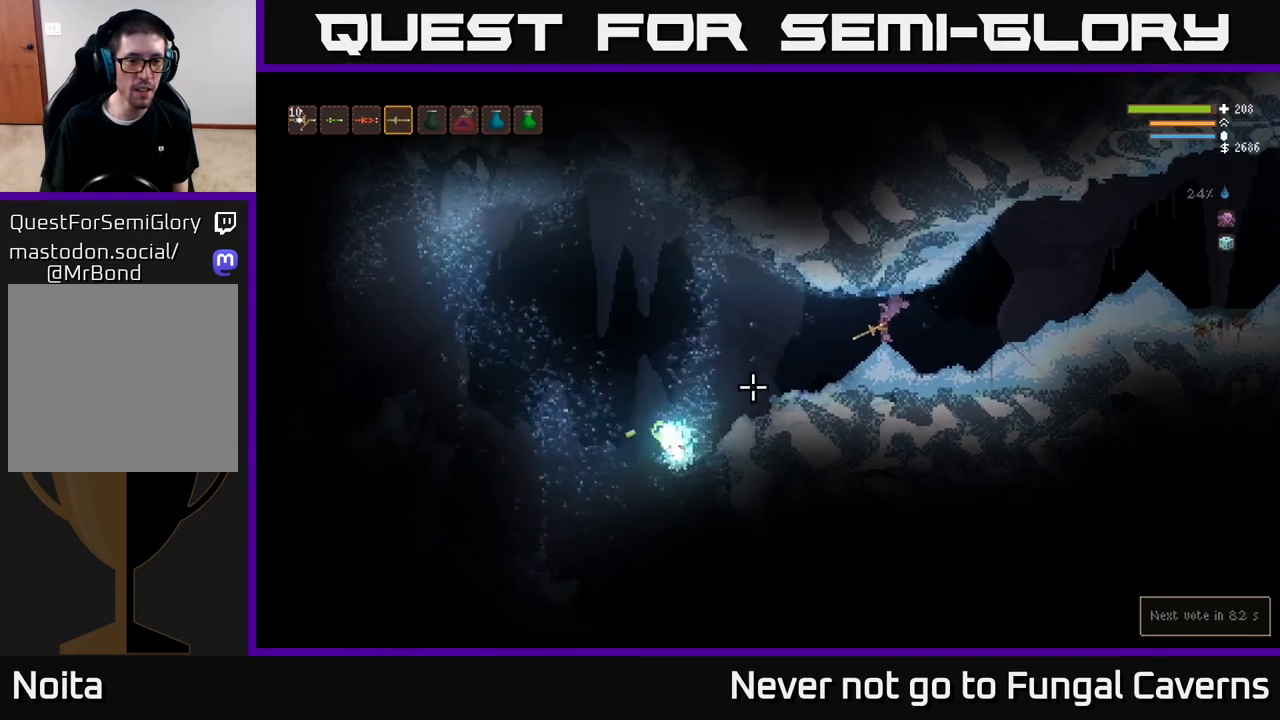
{"buttons": [], "left_stick": "center", "right_stick": "left", "events": []}
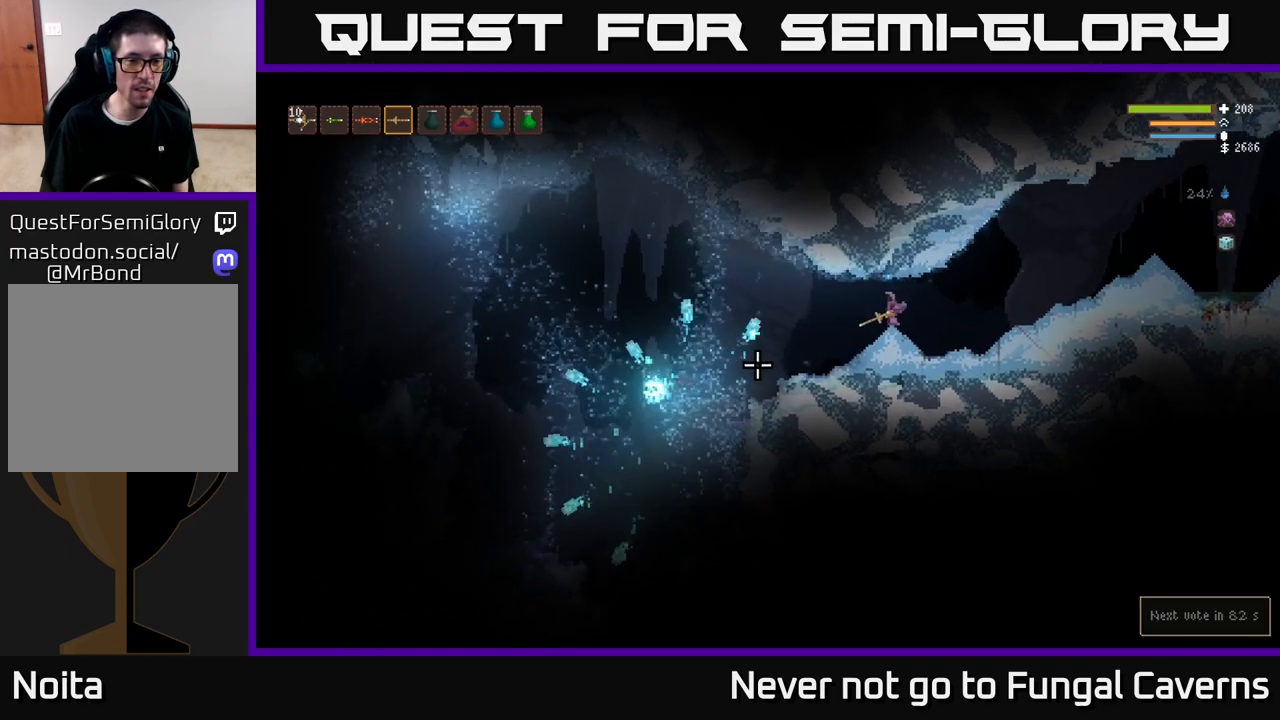
{"buttons": [], "left_stick": "center", "right_stick": "left", "events": [[100, "R2", "down"], [117, "left_stick", "right"], [250, "R2", "up"], [383, "left_stick", "center"]]}
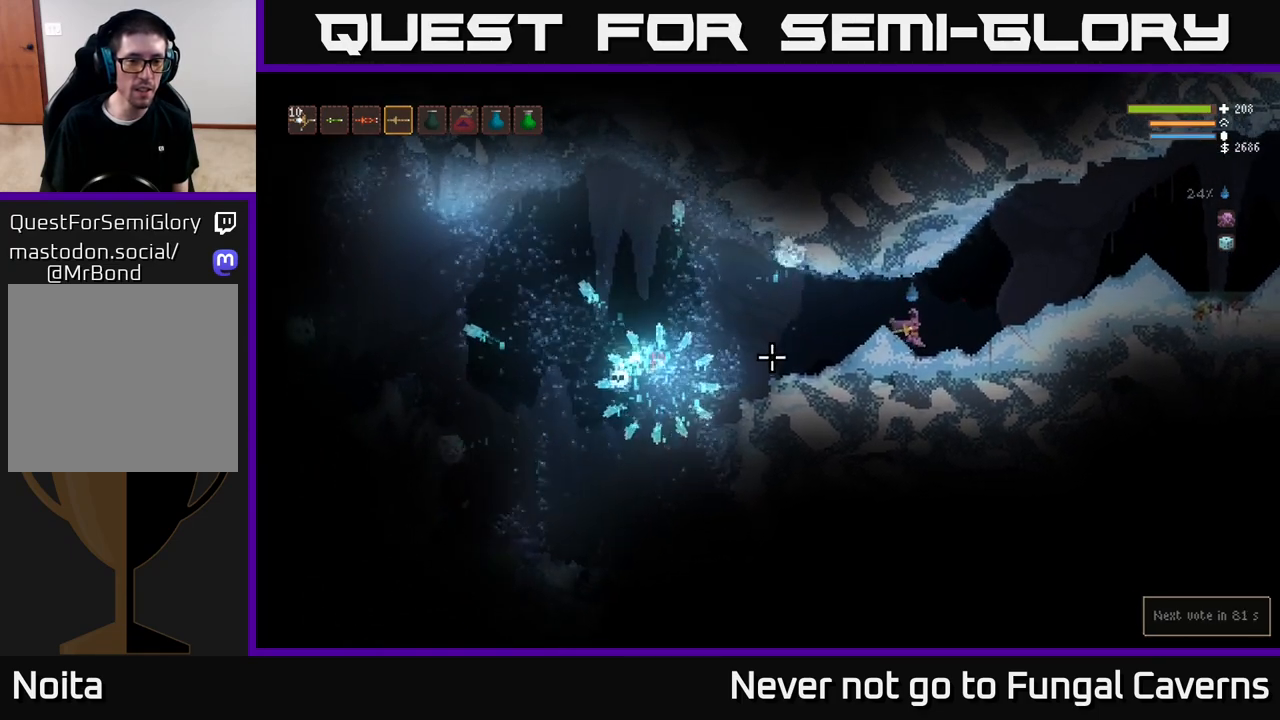
{"buttons": [], "left_stick": "left", "right_stick": "left", "events": [[417, "left_stick", "left"]]}
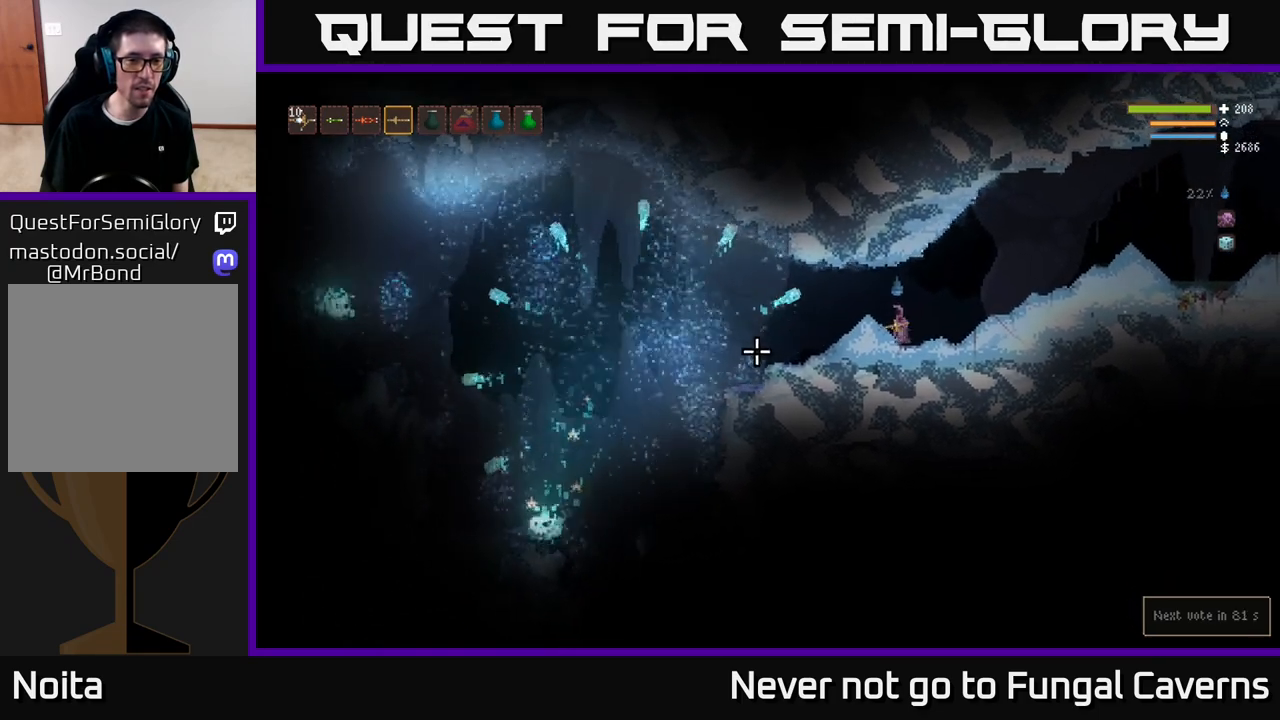
{"buttons": [], "left_stick": "center", "right_stick": "left", "events": [[200, "left_stick", "center"]]}
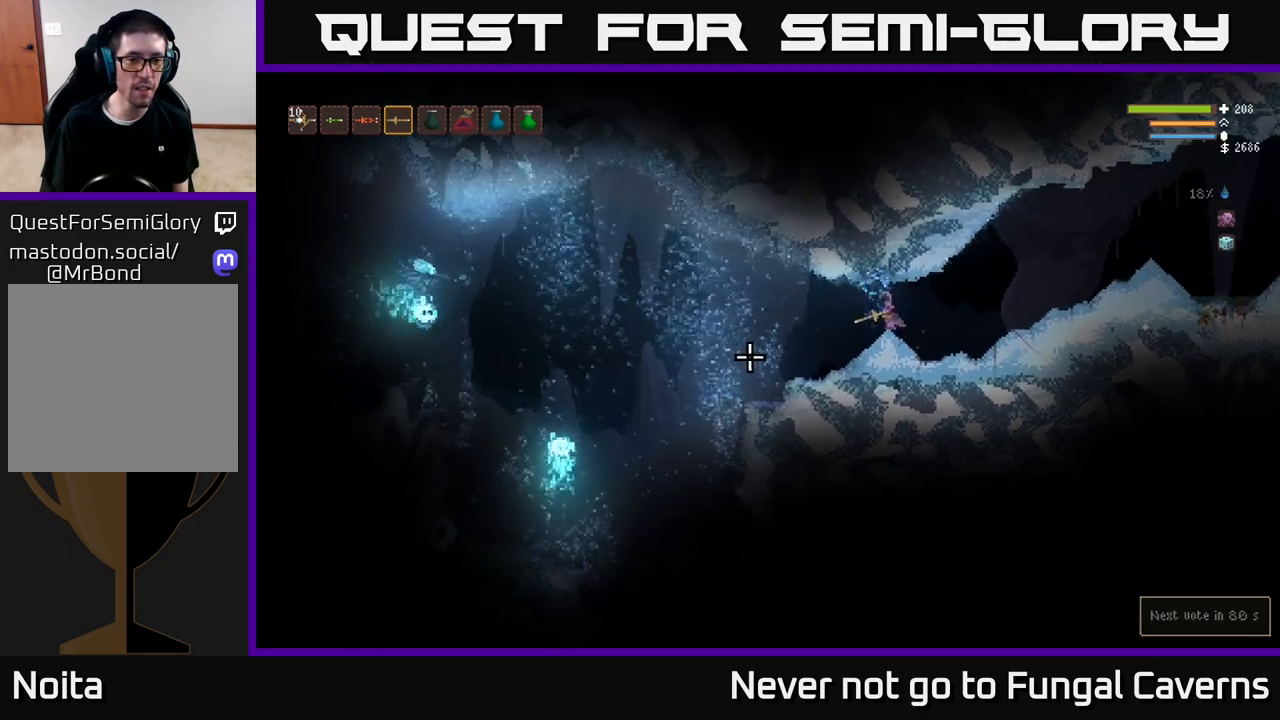
{"buttons": [], "left_stick": "center", "right_stick": "left", "events": [[17, "R2", "down"], [167, "left_stick", "right"], [183, "R2", "up"], [467, "left_stick", "center"]]}
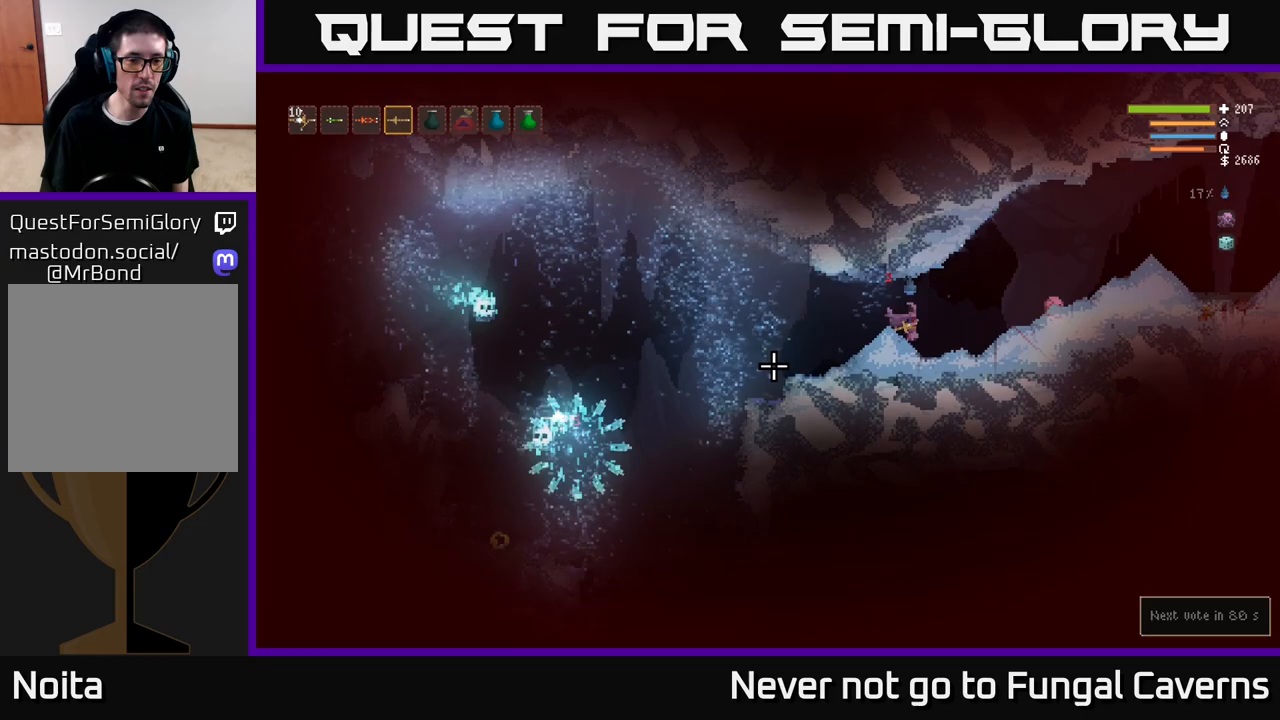
{"buttons": ["R2"], "left_stick": "right", "right_stick": "left", "events": [[317, "left_stick", "right"], [400, "R2", "down"]]}
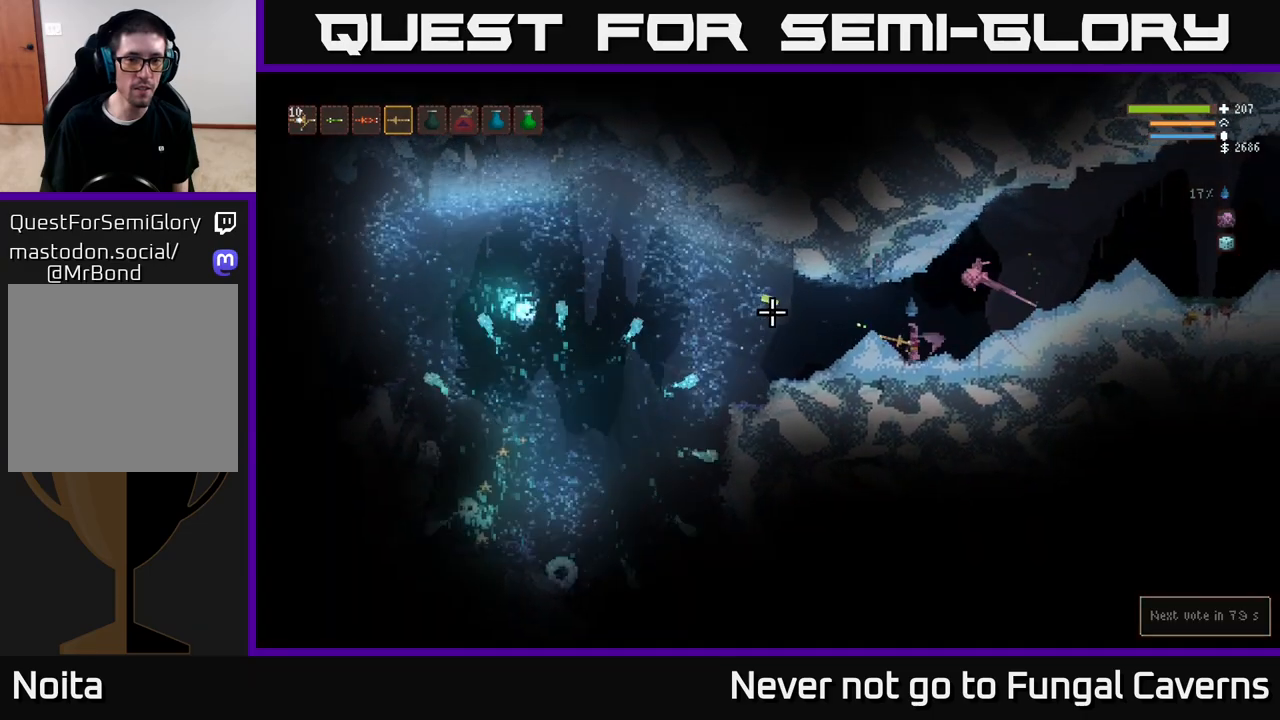
{"buttons": [], "left_stick": "center", "right_stick": "left", "events": [[17, "R2", "up"], [33, "left_stick", "center"]]}
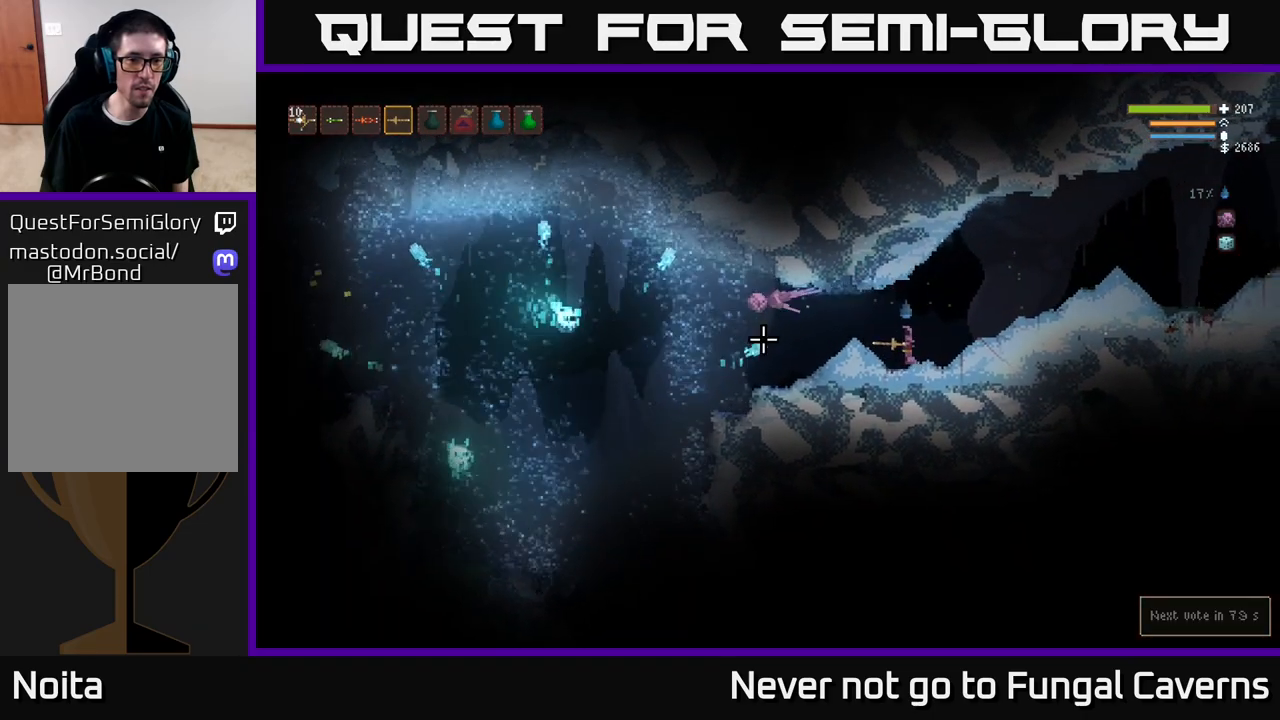
{"buttons": ["R2"], "left_stick": "center", "right_stick": "left", "events": [[50, "left_stick", "right"], [100, "R2", "down"], [300, "left_stick", "center"]]}
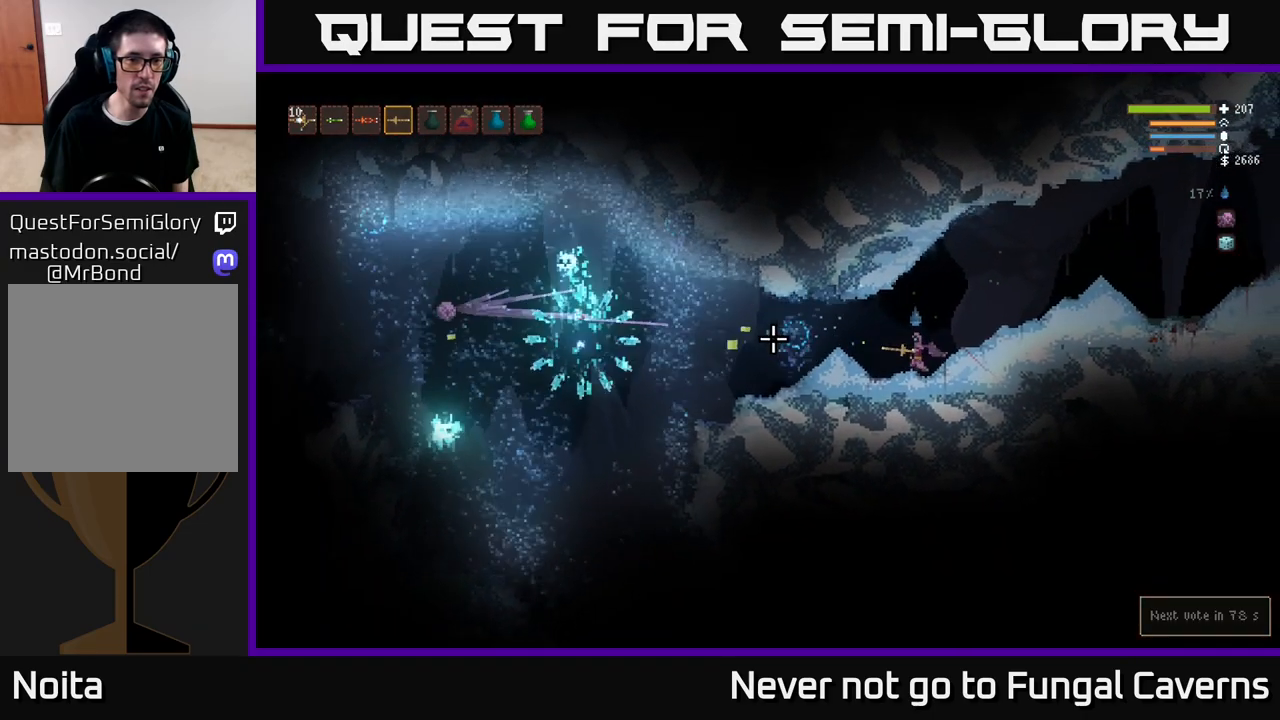
{"buttons": ["L1"], "left_stick": "center", "right_stick": "left", "events": [[50, "left_stick", "right"], [117, "R2", "up"], [167, "left_stick", "center"], [467, "L1", "down"]]}
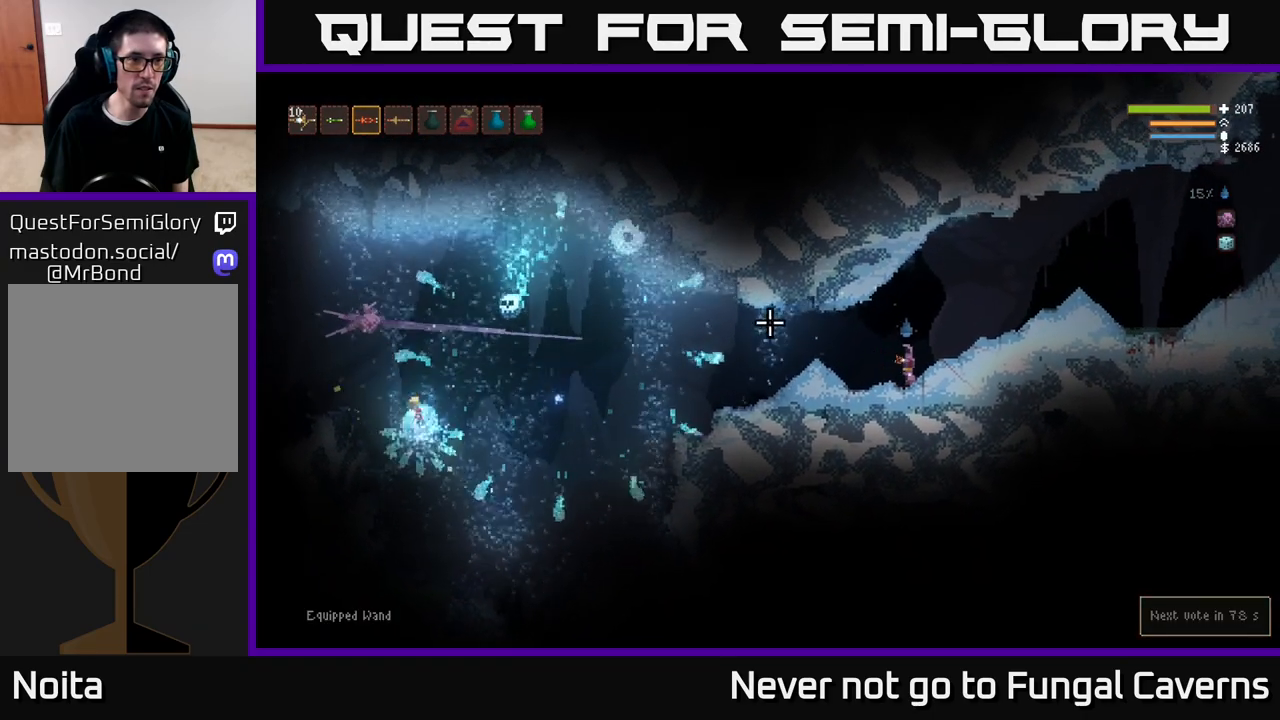
{"buttons": [], "left_stick": "center", "right_stick": "left", "events": [[50, "L1", "up"], [250, "left_stick", "left"], [400, "left_stick", "center"]]}
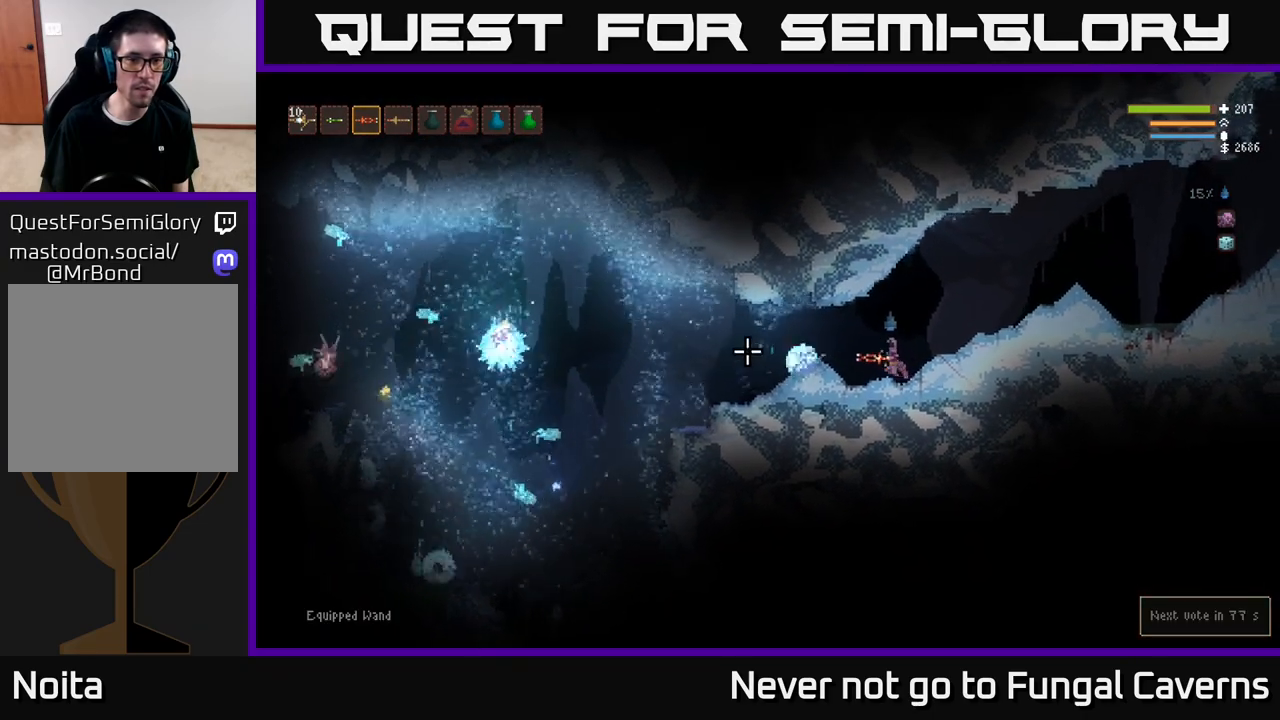
{"buttons": [], "left_stick": "right", "right_stick": "left", "events": [[467, "left_stick", "right"]]}
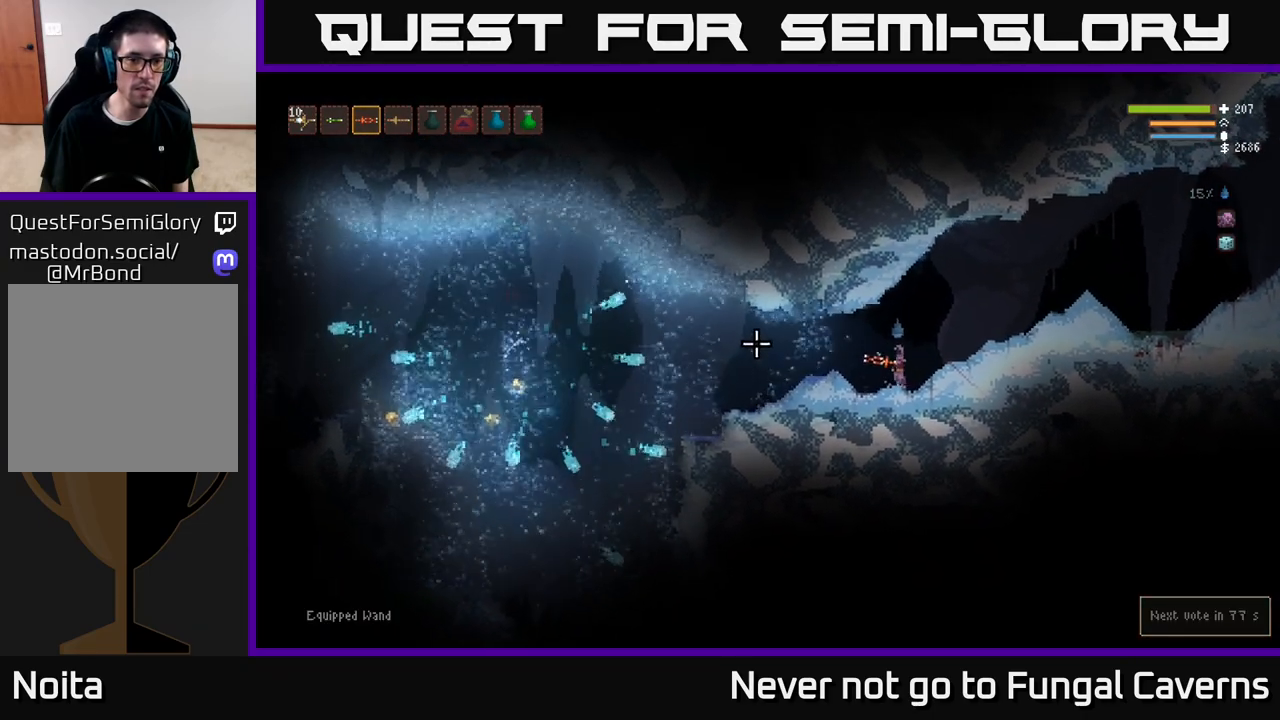
{"buttons": [], "left_stick": "center", "right_stick": "left", "events": [[383, "left_stick", "center"]]}
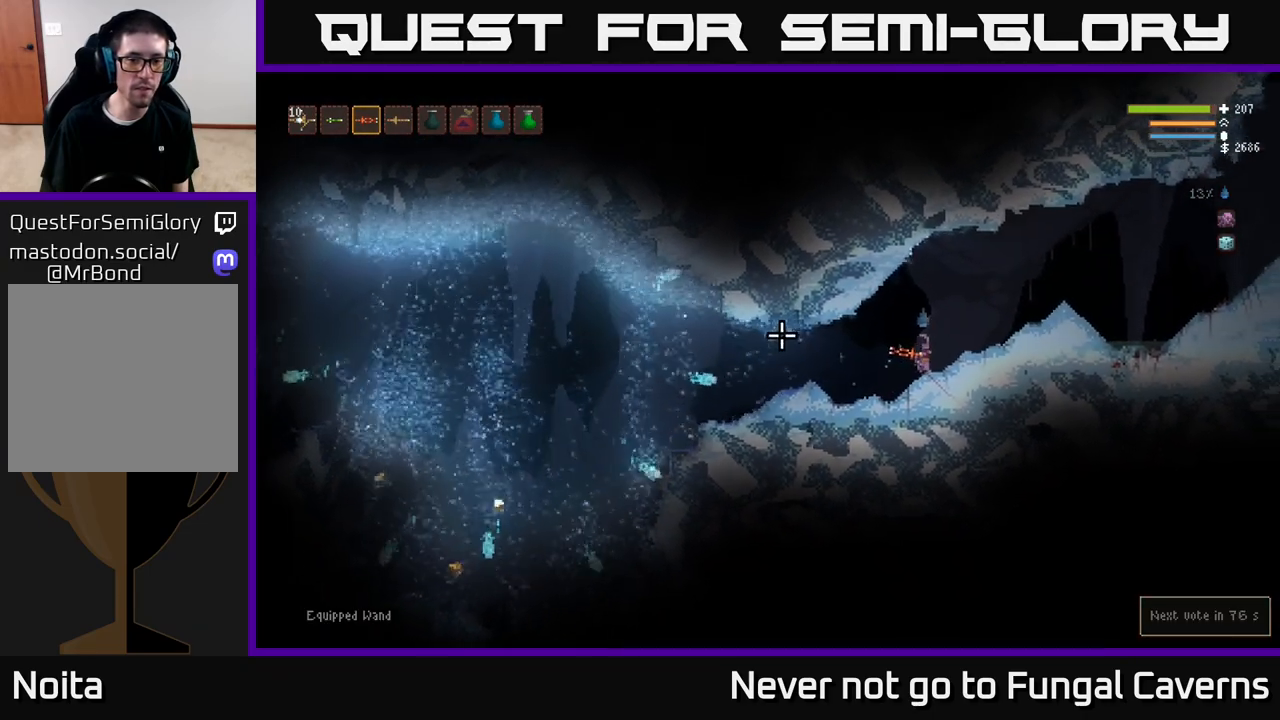
{"buttons": [], "left_stick": "center", "right_stick": "left", "events": []}
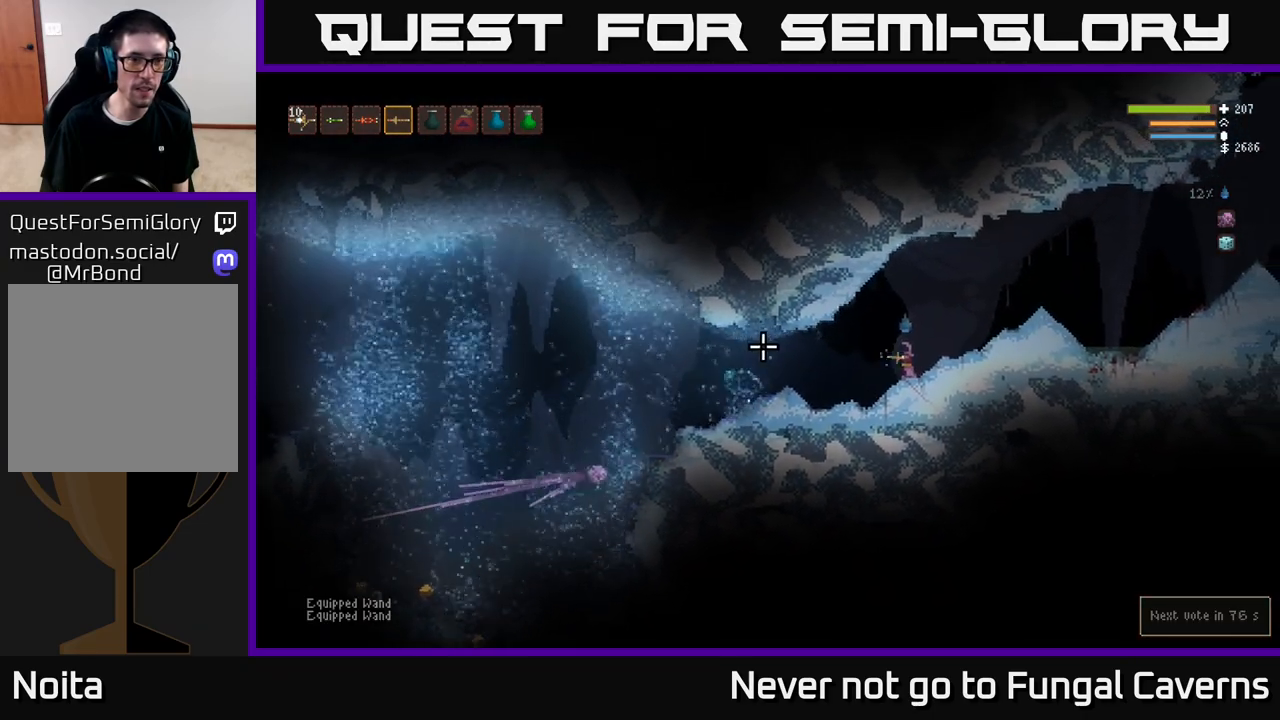
{"buttons": [], "left_stick": "center", "right_stick": "left", "events": []}
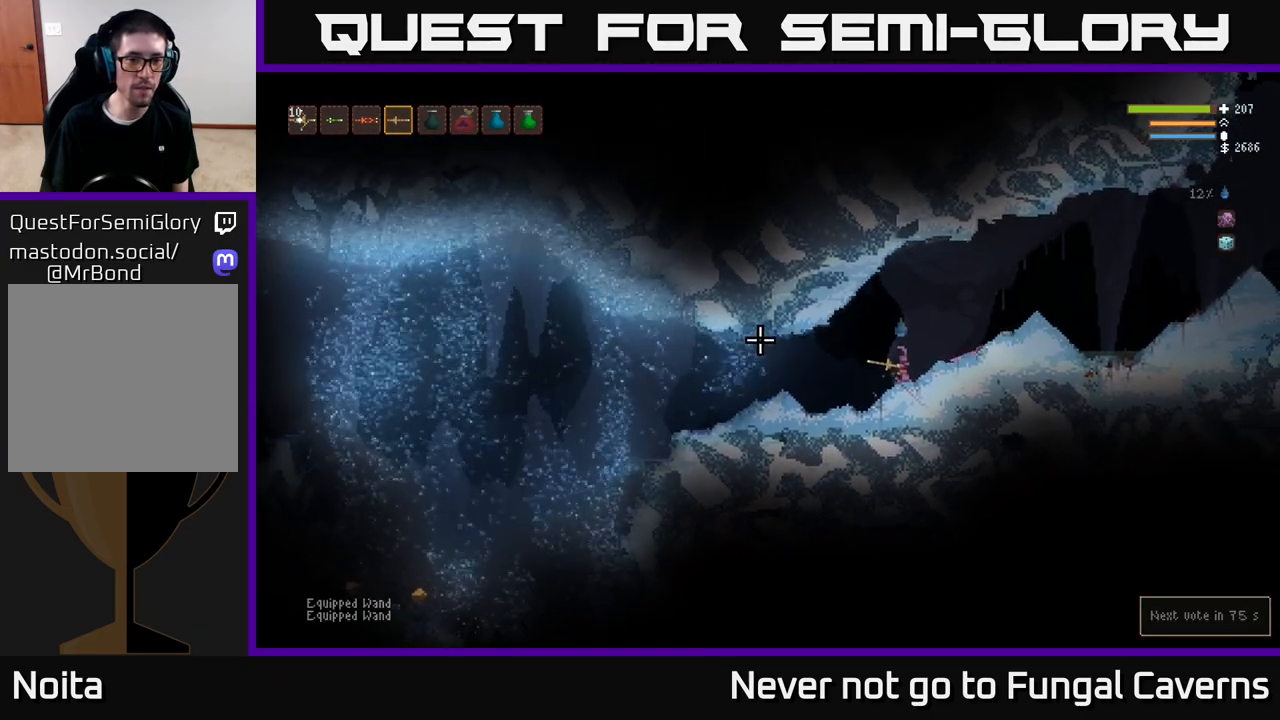
{"buttons": [], "left_stick": "center", "right_stick": "left", "events": []}
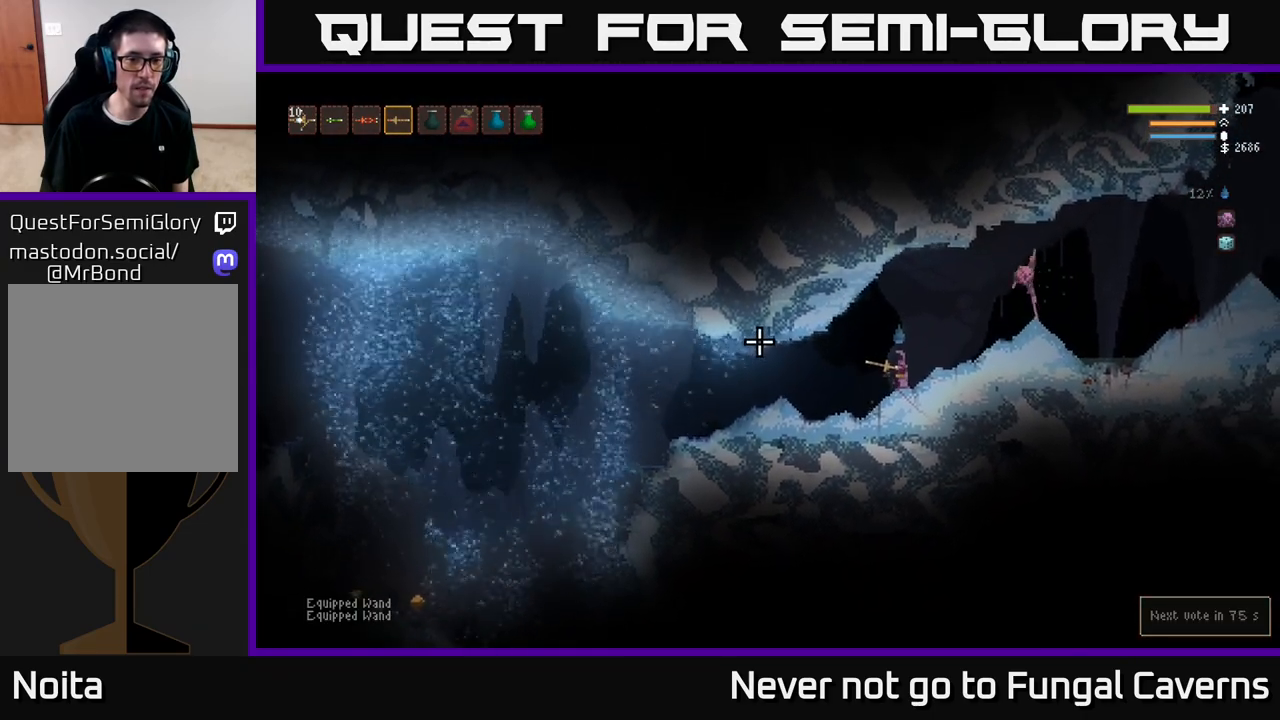
{"buttons": [], "left_stick": "center", "right_stick": "left", "events": []}
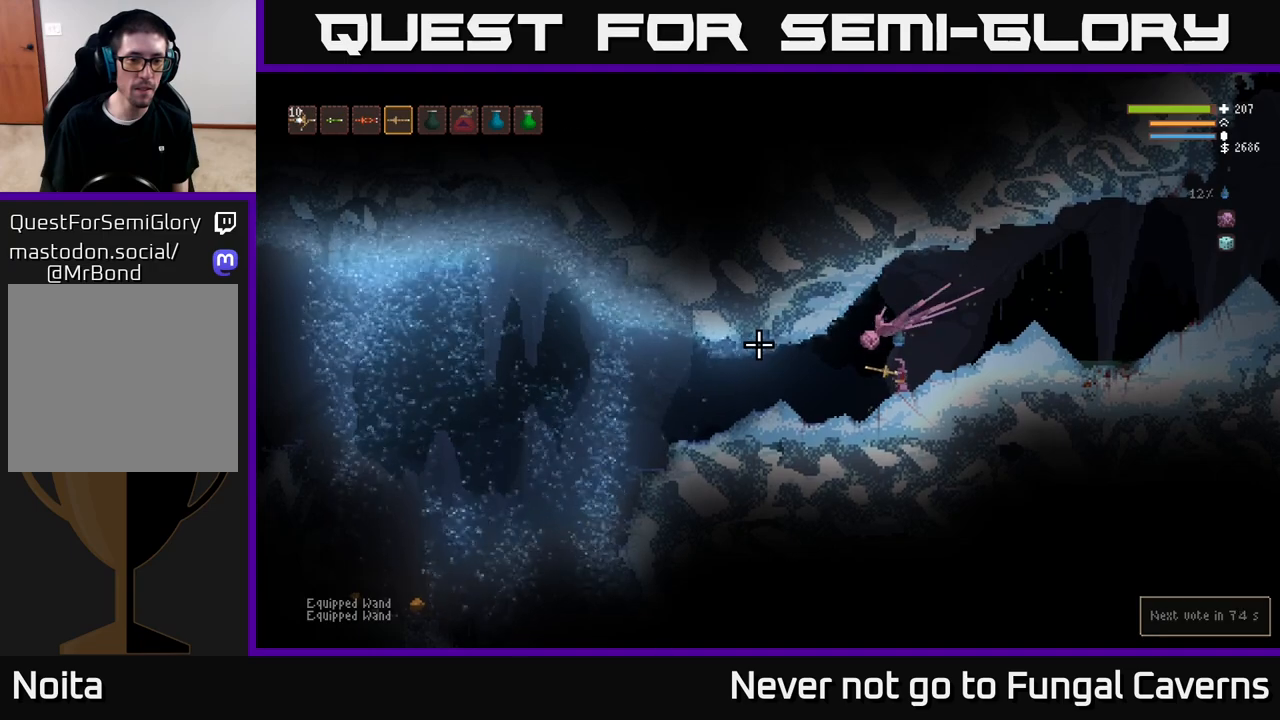
{"buttons": [], "left_stick": "left", "right_stick": "left", "events": [[67, "left_stick", "down-left"], [117, "left_stick", "left"]]}
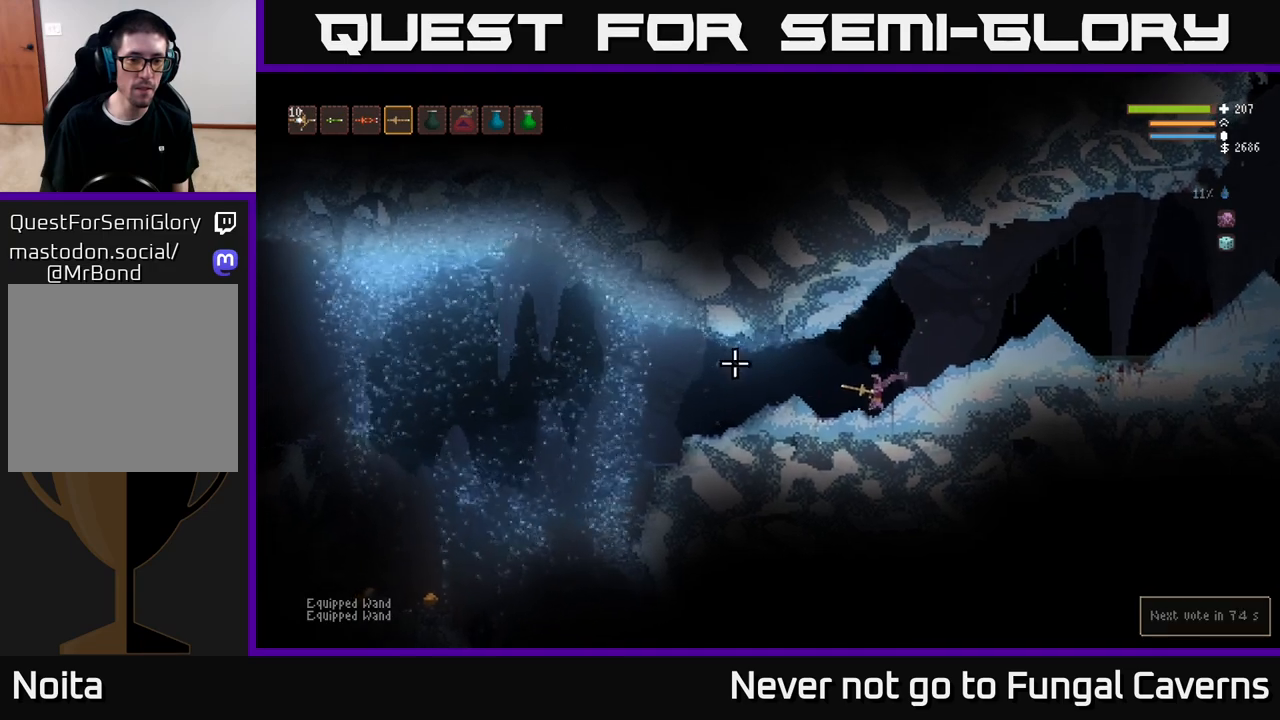
{"buttons": [], "left_stick": "left", "right_stick": "left", "events": []}
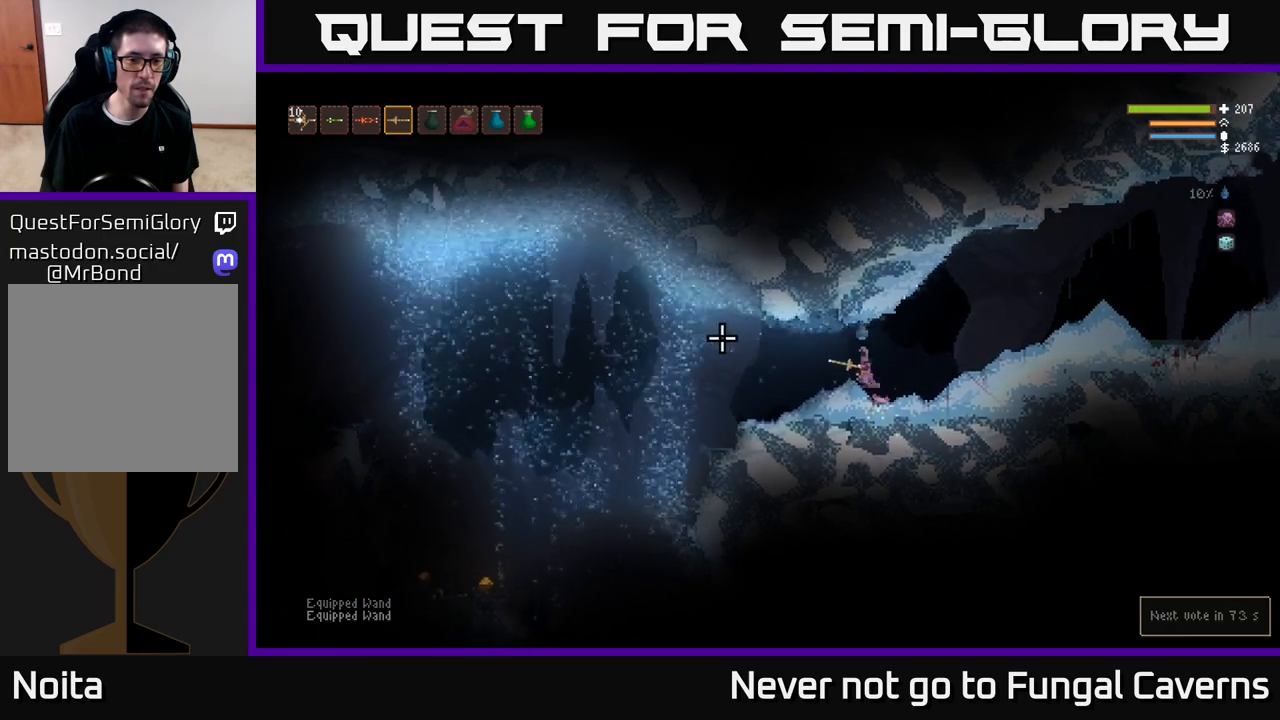
{"buttons": [], "left_stick": "center", "right_stick": "left", "events": [[283, "left_stick", "center"]]}